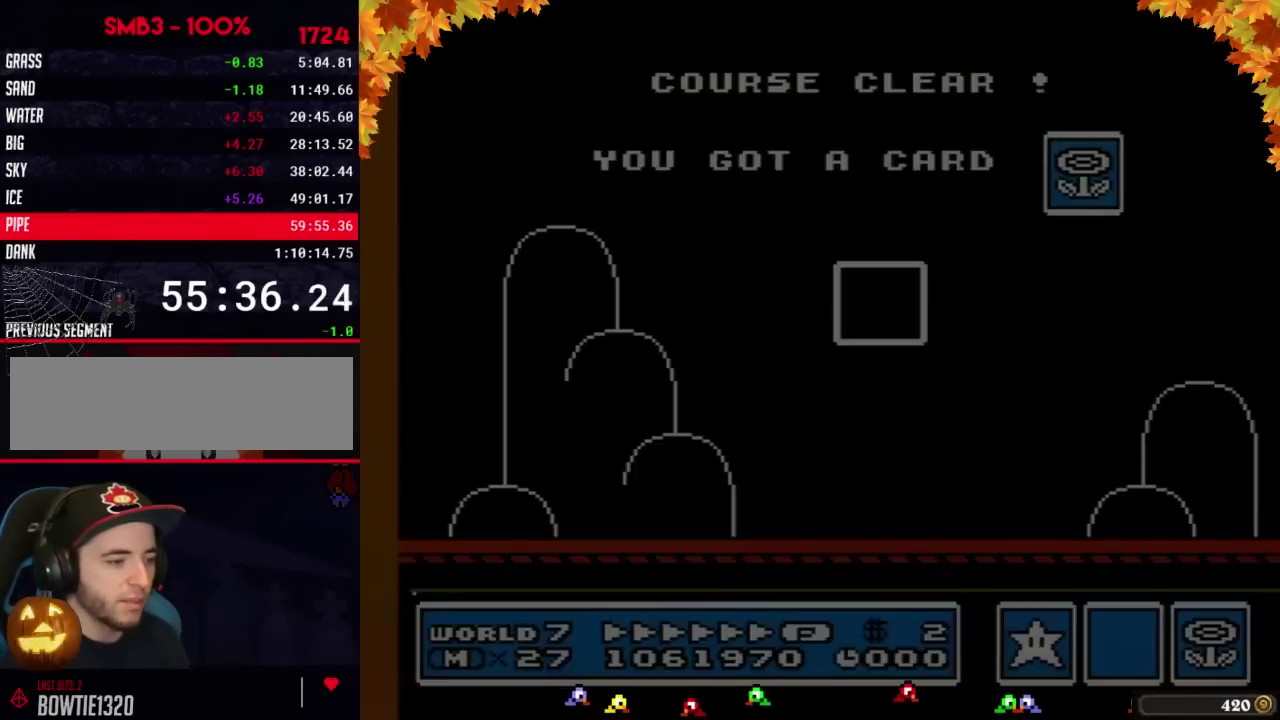
Gameplay with a controller (Nintendo layout); each line is a JSON object with the inputs held at the frame after it. "events" lists button and stick changes between this image and that frame as [ms after this image, input, new state], when the widget could be followed in between. Not read: L3 R3.
{"buttons": ["DPAD_UP"], "events": [[383, "DPAD_UP", "down"]]}
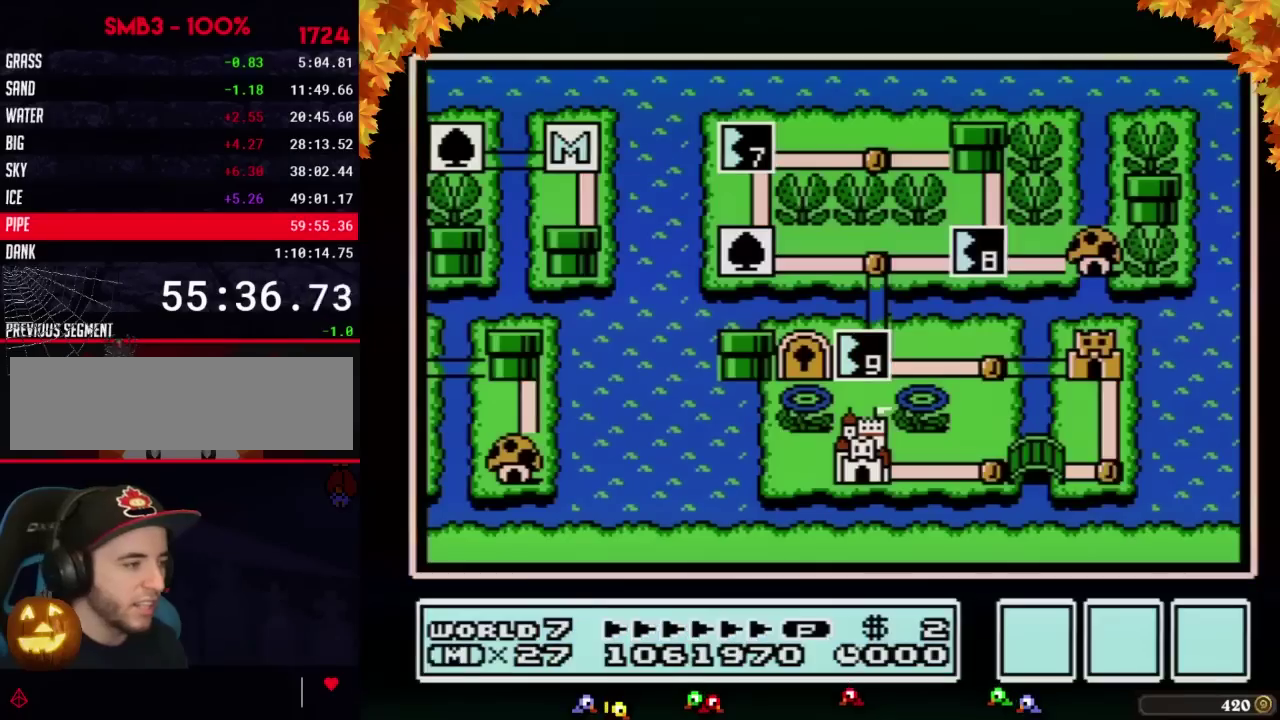
{"buttons": ["DPAD_UP"], "events": []}
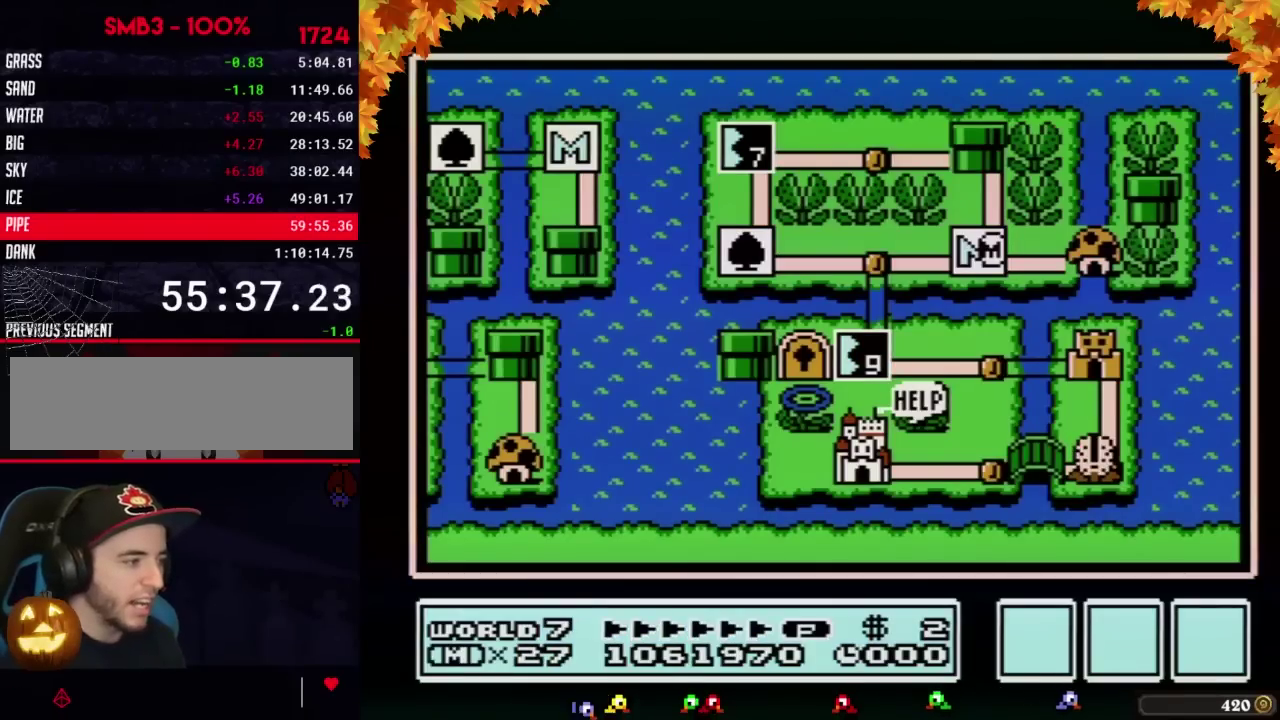
{"buttons": ["DPAD_UP"], "events": []}
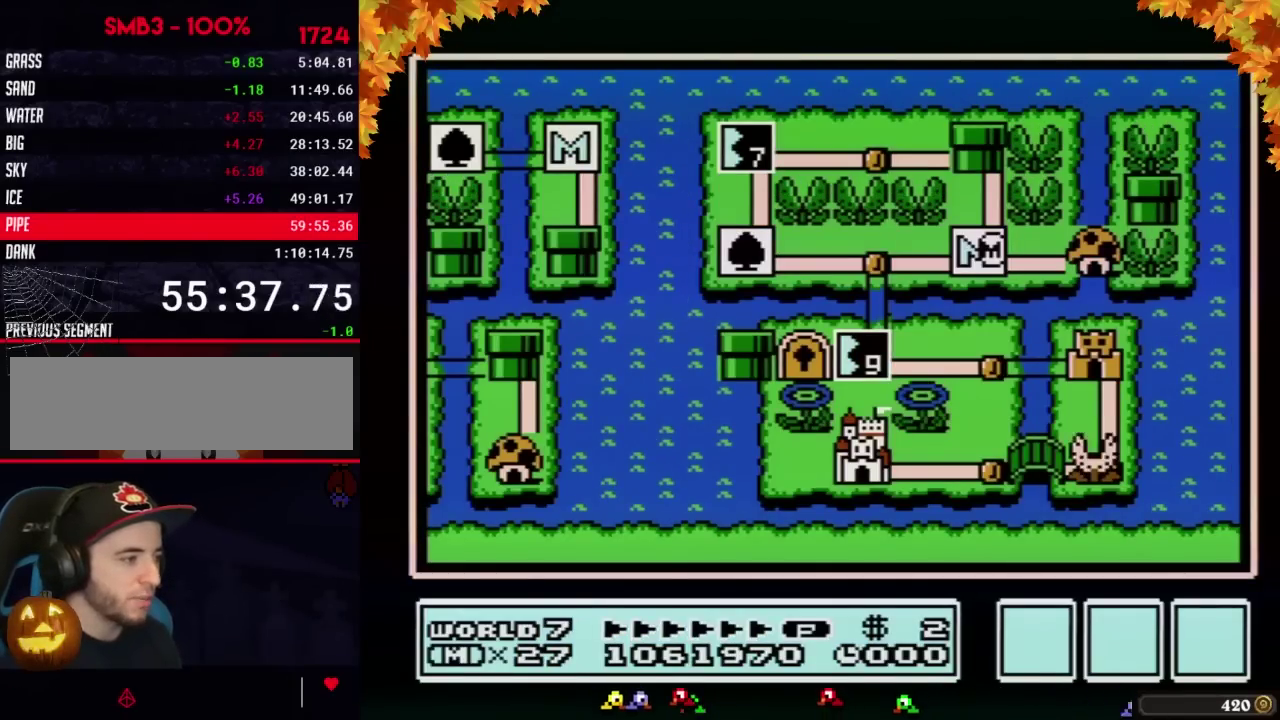
{"buttons": ["DPAD_UP"], "events": []}
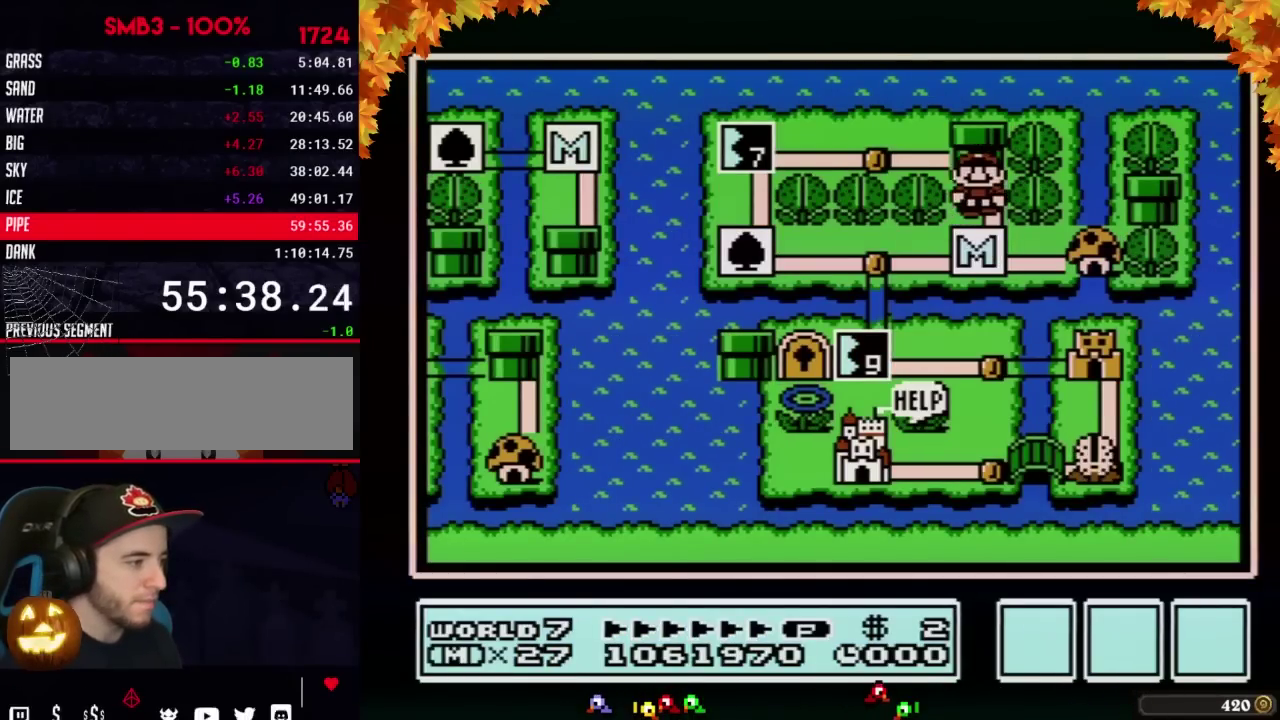
{"buttons": [], "events": [[200, "DPAD_UP", "up"], [250, "DPAD_LEFT", "down"], [483, "DPAD_LEFT", "up"]]}
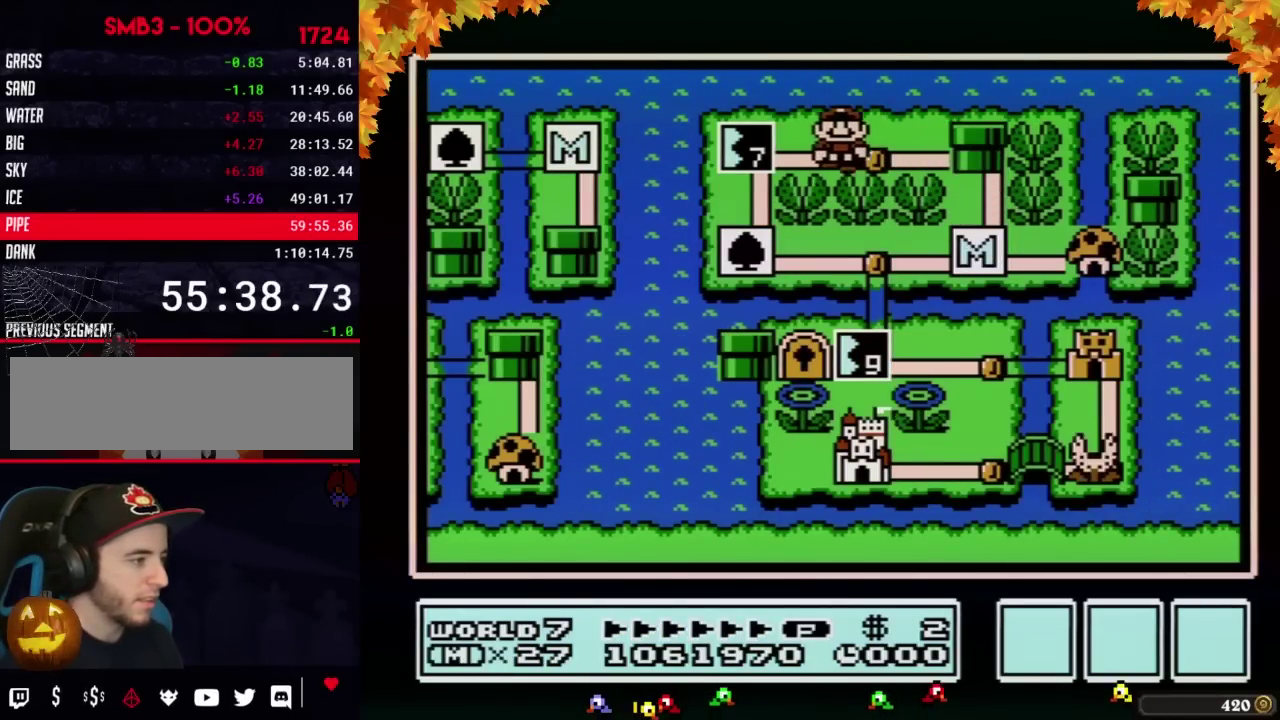
{"buttons": ["DPAD_LEFT"], "events": [[67, "DPAD_LEFT", "down"]]}
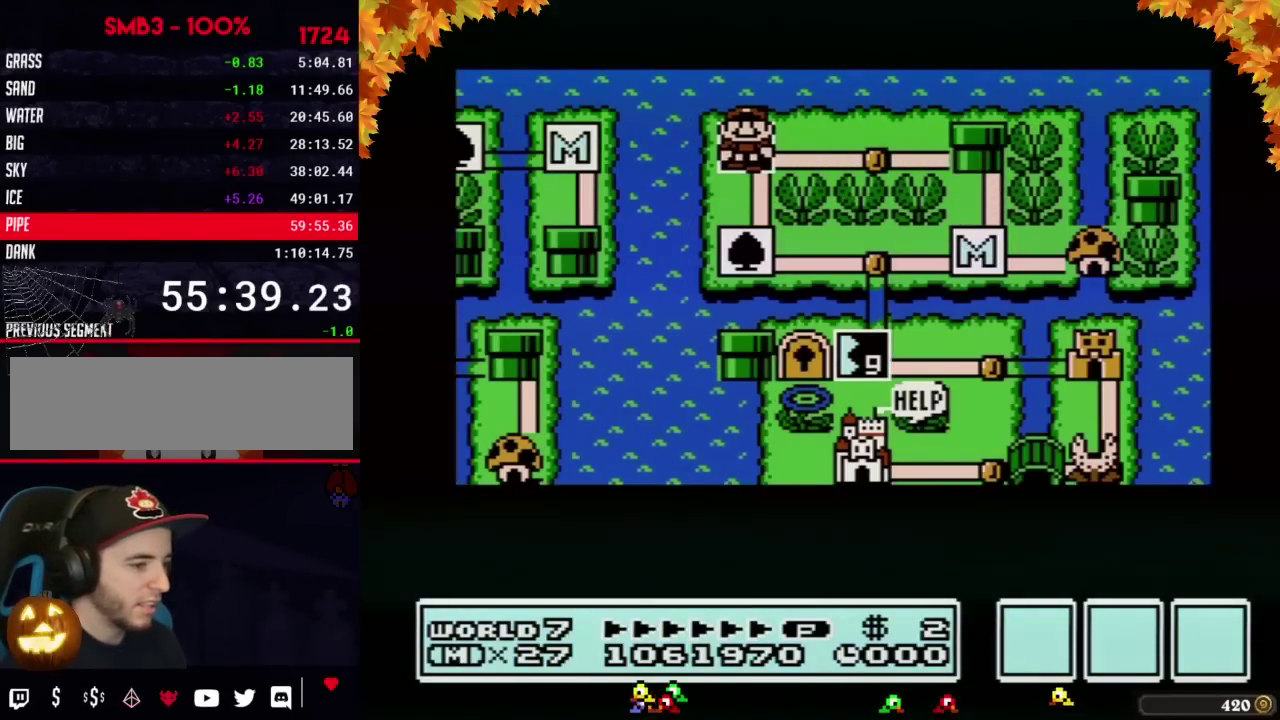
{"buttons": ["DPAD_LEFT"], "events": []}
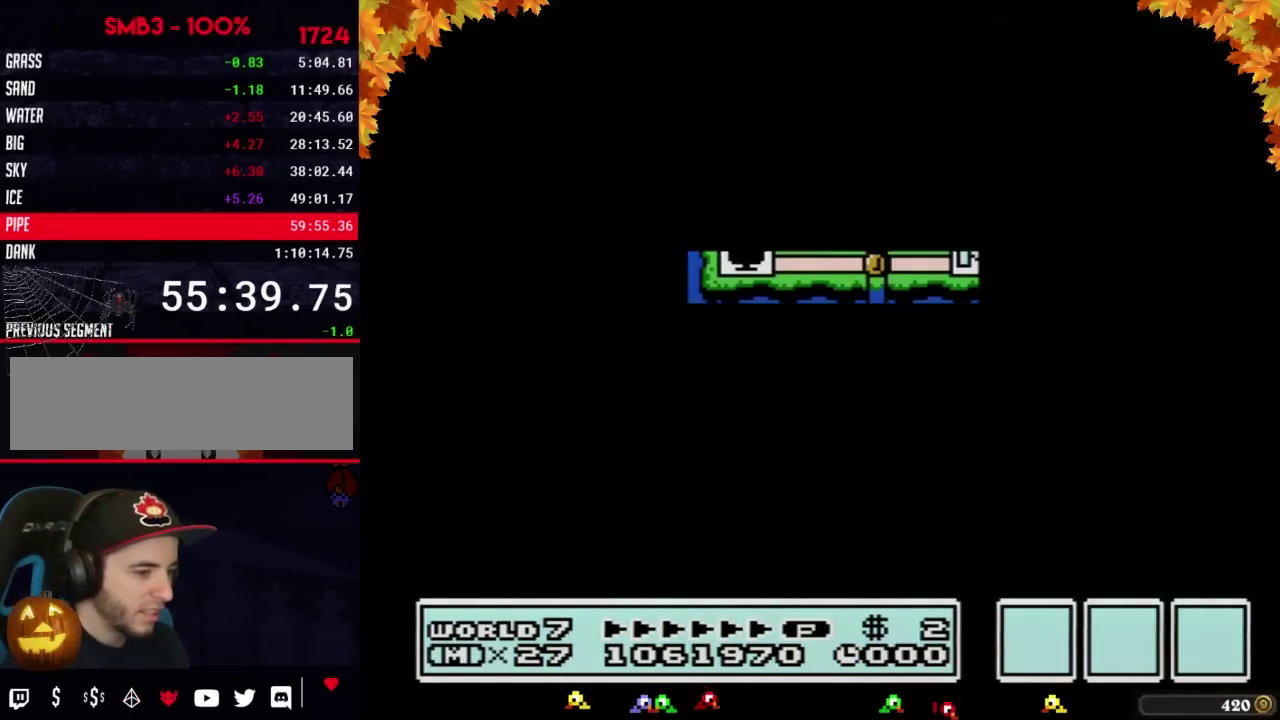
{"buttons": ["B", "DPAD_RIGHT"], "events": [[283, "DPAD_LEFT", "up"], [383, "B", "down"], [383, "DPAD_RIGHT", "down"]]}
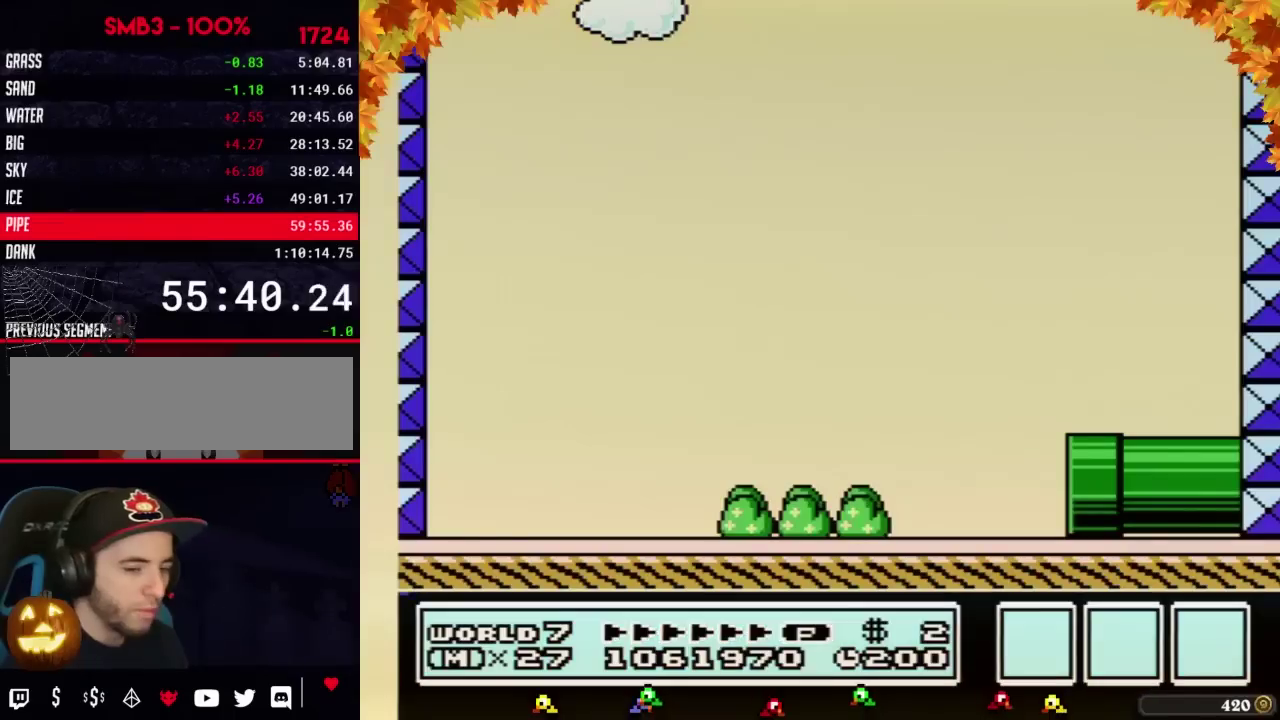
{"buttons": ["B", "DPAD_RIGHT"], "events": []}
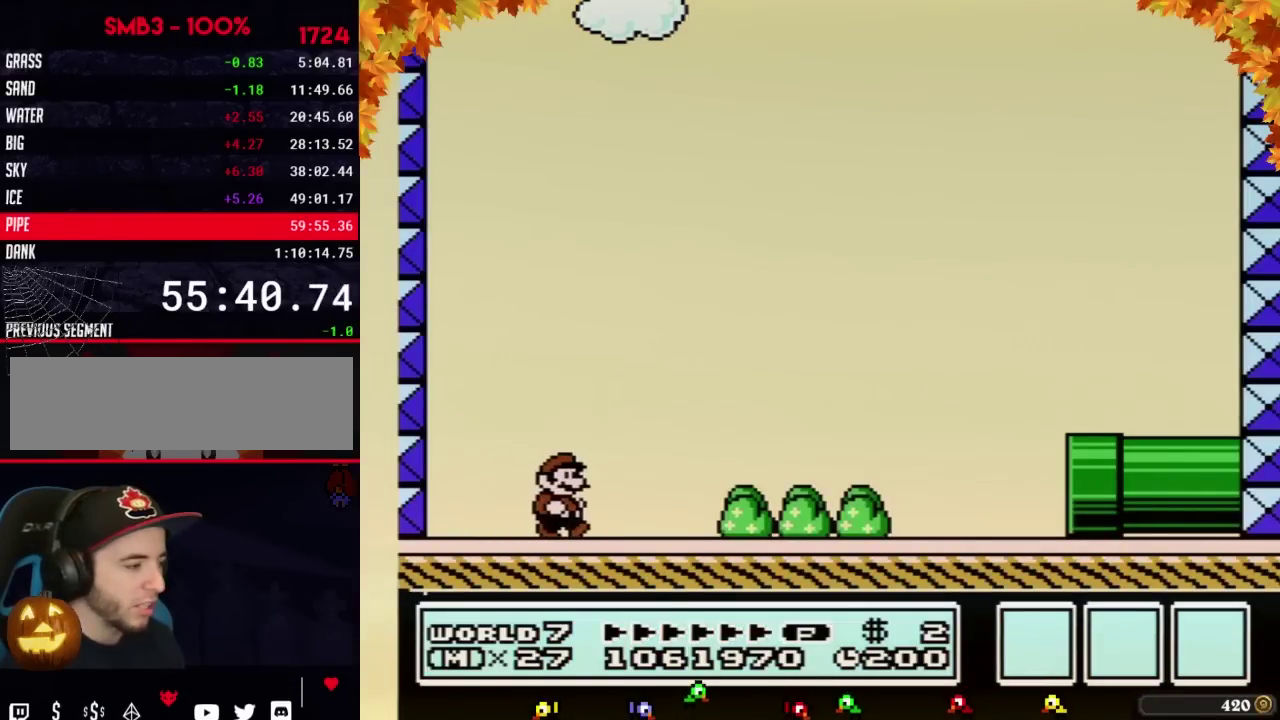
{"buttons": ["B", "DPAD_RIGHT"], "events": []}
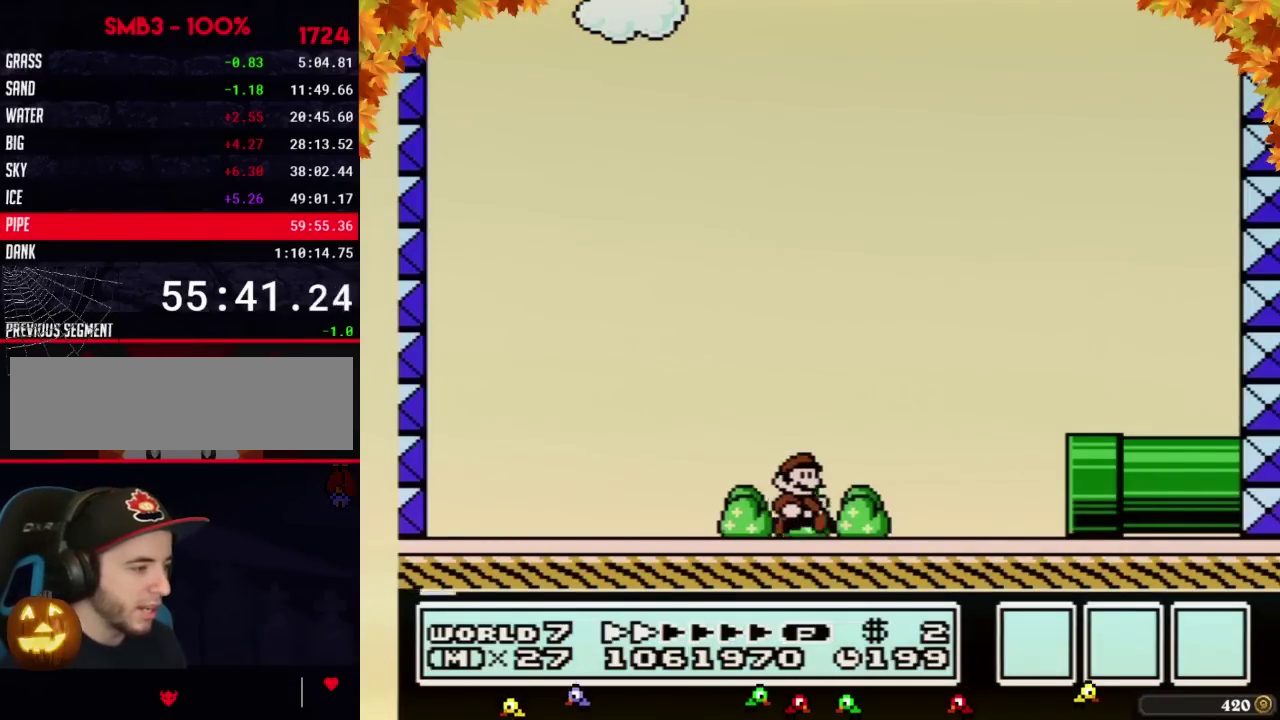
{"buttons": ["A", "B", "DPAD_RIGHT"], "events": [[500, "A", "down"]]}
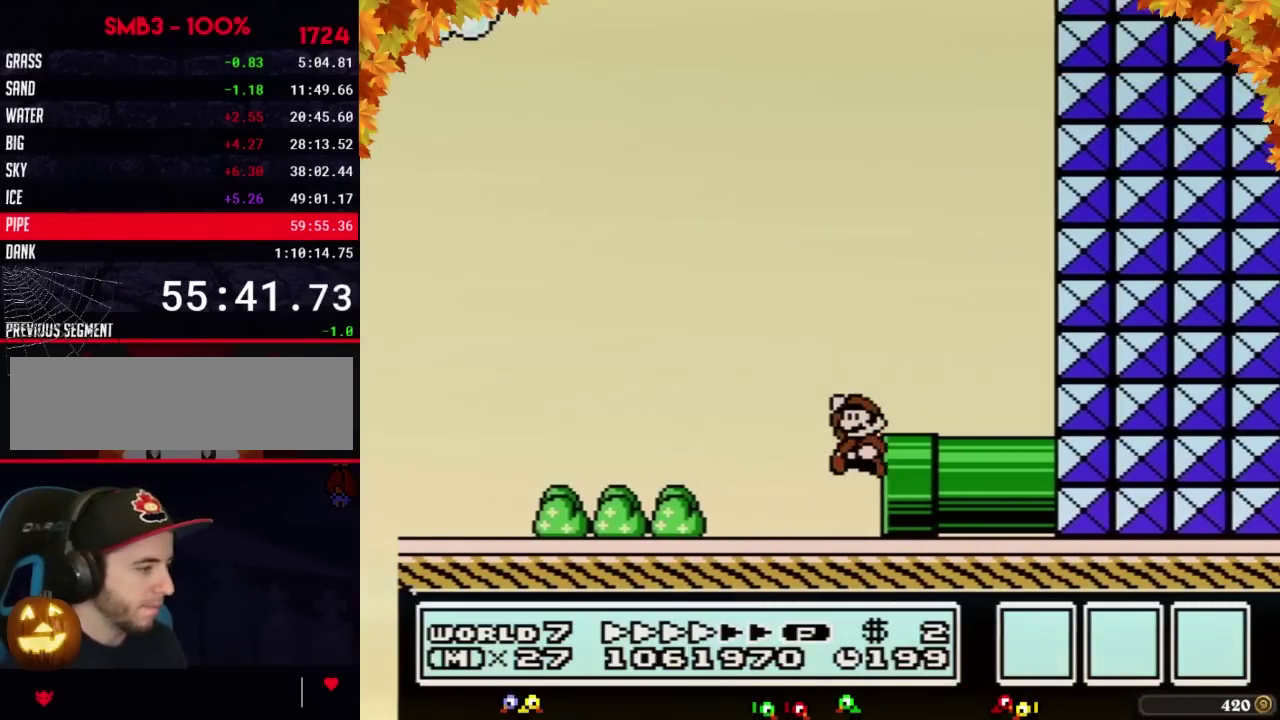
{"buttons": ["B", "DPAD_LEFT"], "events": [[33, "DPAD_RIGHT", "up"], [67, "A", "up"], [67, "DPAD_LEFT", "down"]]}
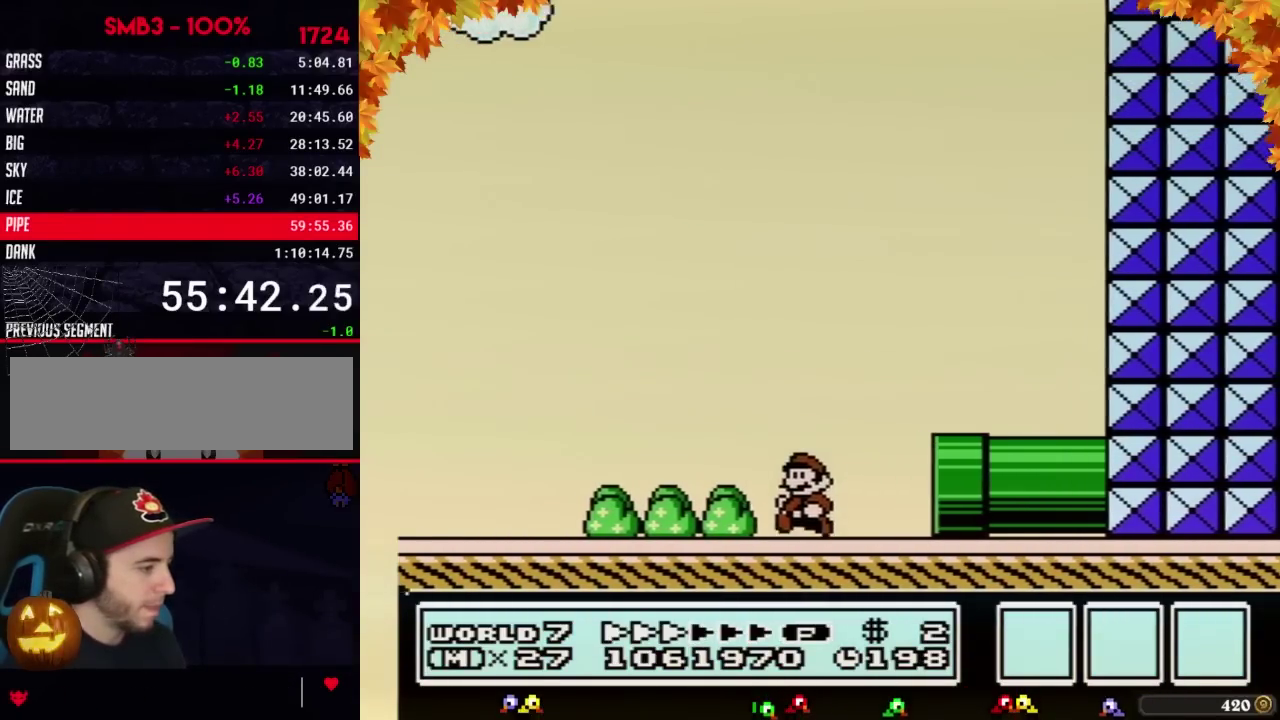
{"buttons": ["B", "DPAD_LEFT"], "events": []}
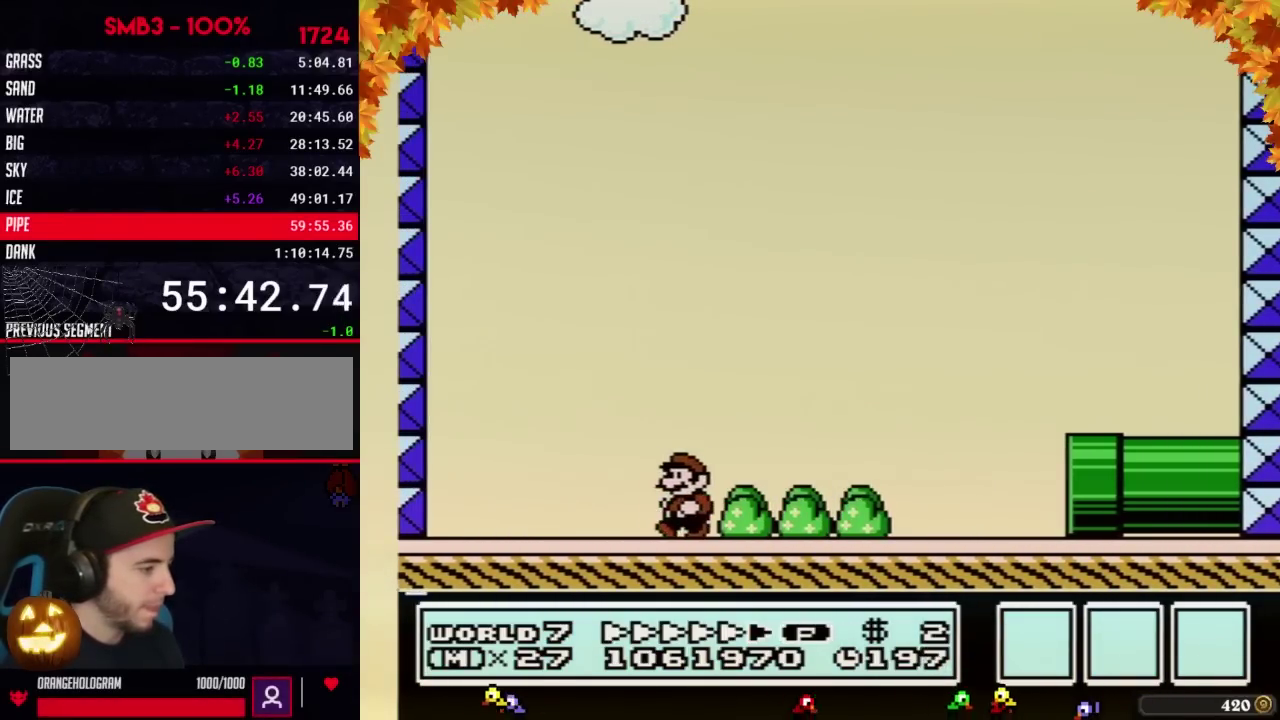
{"buttons": ["A", "B", "DPAD_RIGHT"], "events": [[450, "A", "down"], [500, "DPAD_LEFT", "up"], [500, "DPAD_RIGHT", "down"]]}
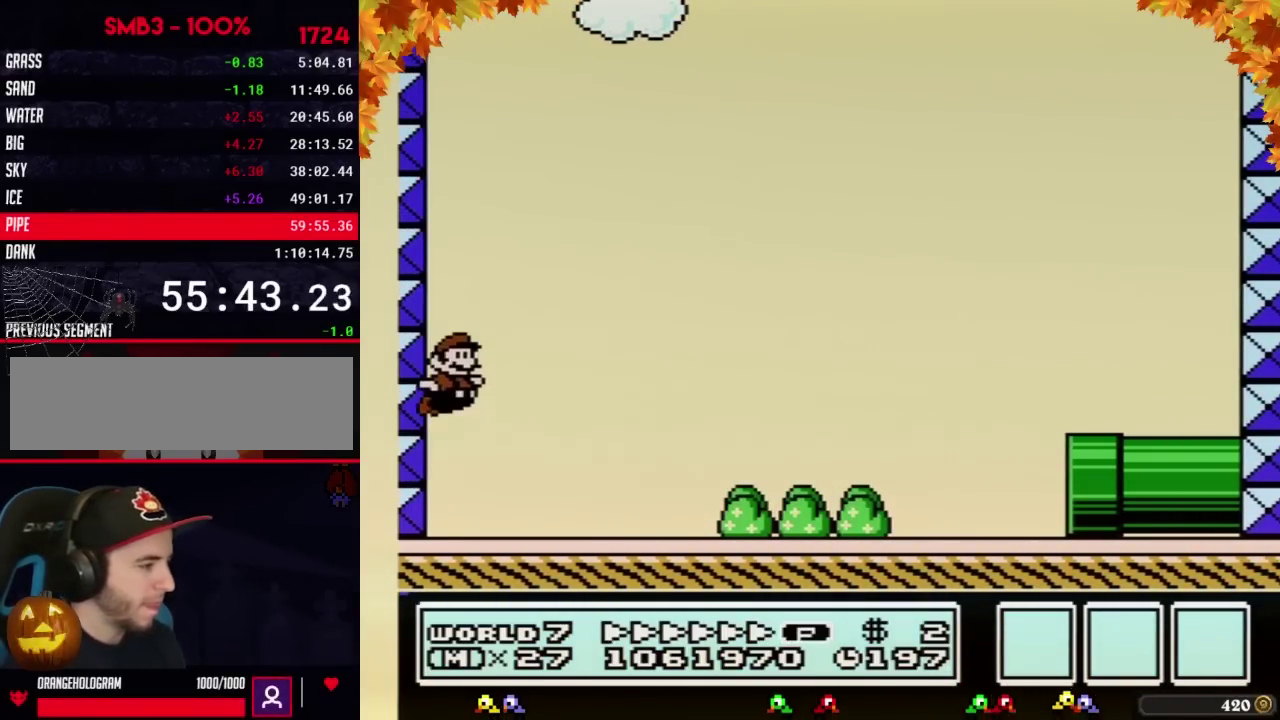
{"buttons": ["B", "DPAD_RIGHT"], "events": [[233, "A", "up"]]}
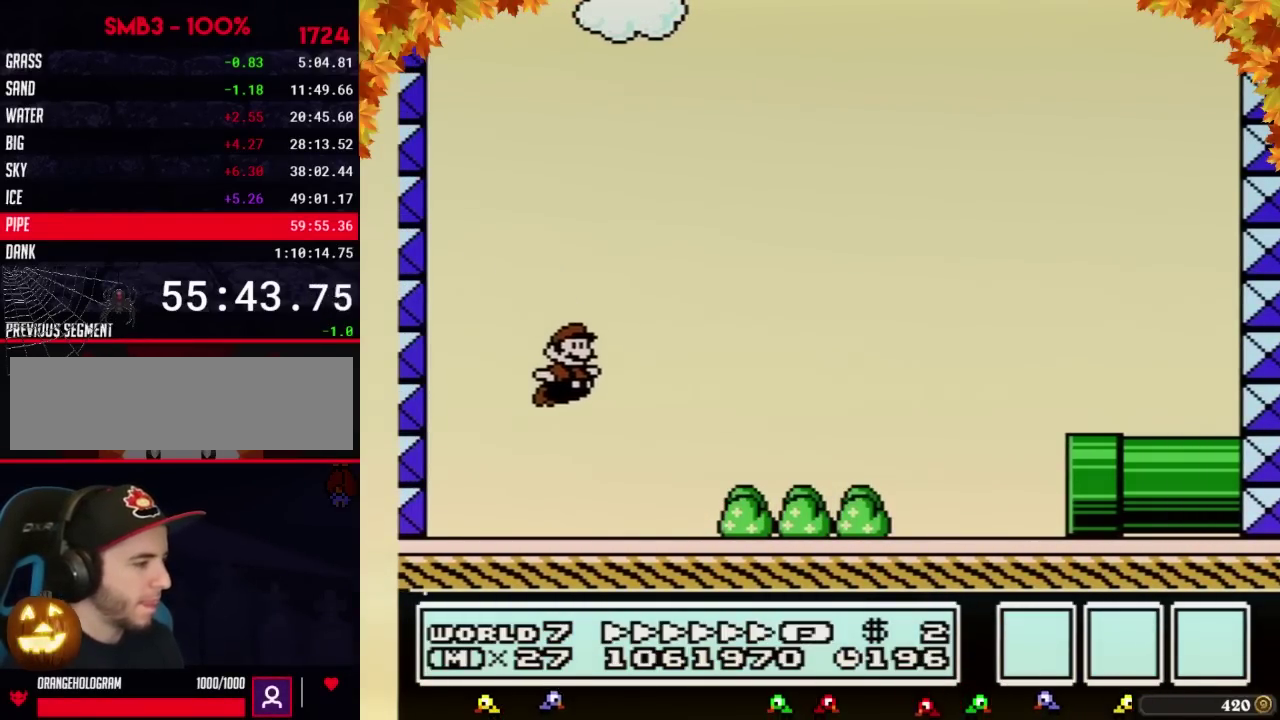
{"buttons": ["B", "DPAD_RIGHT"], "events": [[317, "A", "down"], [500, "A", "up"]]}
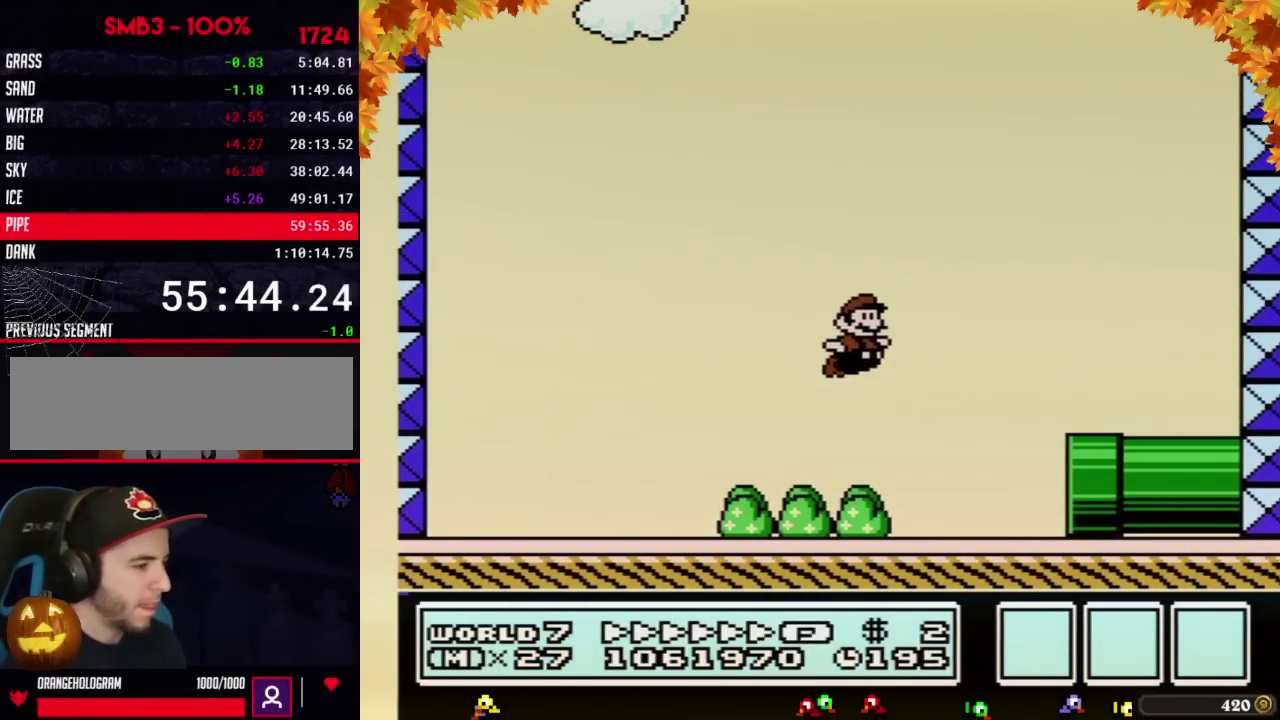
{"buttons": ["B", "DPAD_DOWN"], "events": [[283, "DPAD_DOWN", "down"], [317, "DPAD_RIGHT", "up"]]}
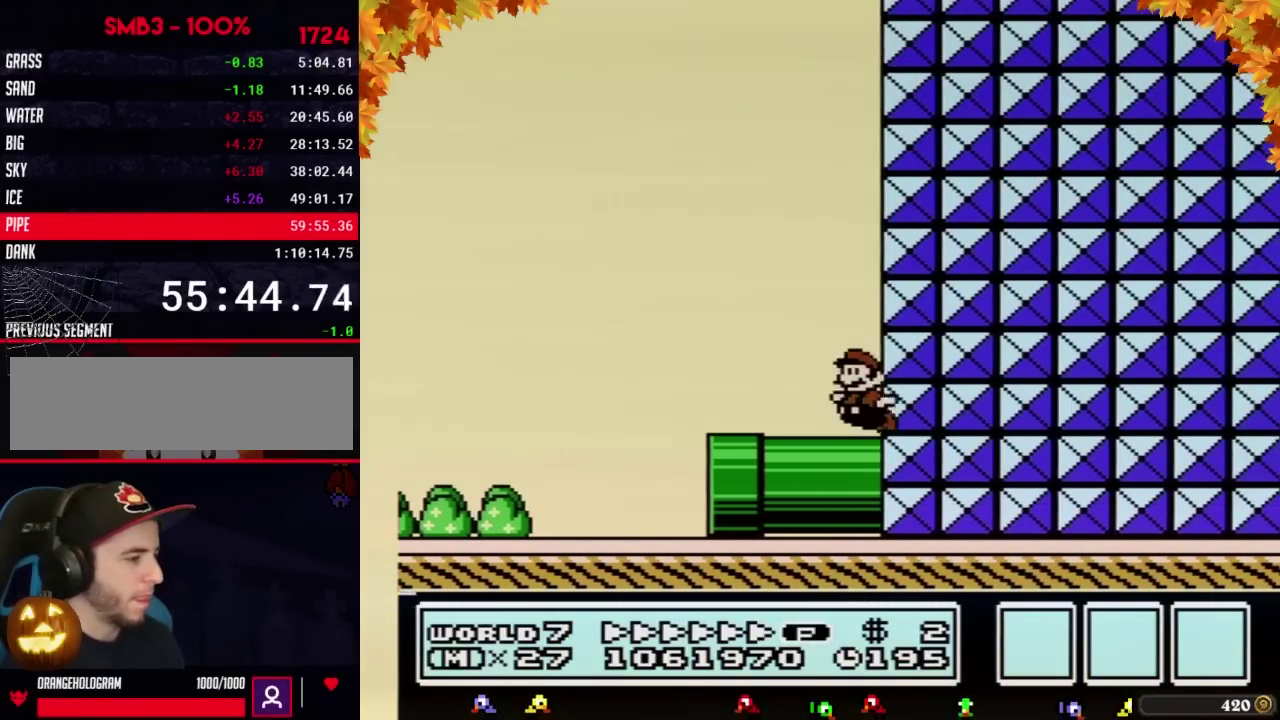
{"buttons": ["B", "DPAD_LEFT"], "events": [[100, "A", "down"], [100, "DPAD_DOWN", "up"], [100, "DPAD_LEFT", "down"], [417, "A", "up"]]}
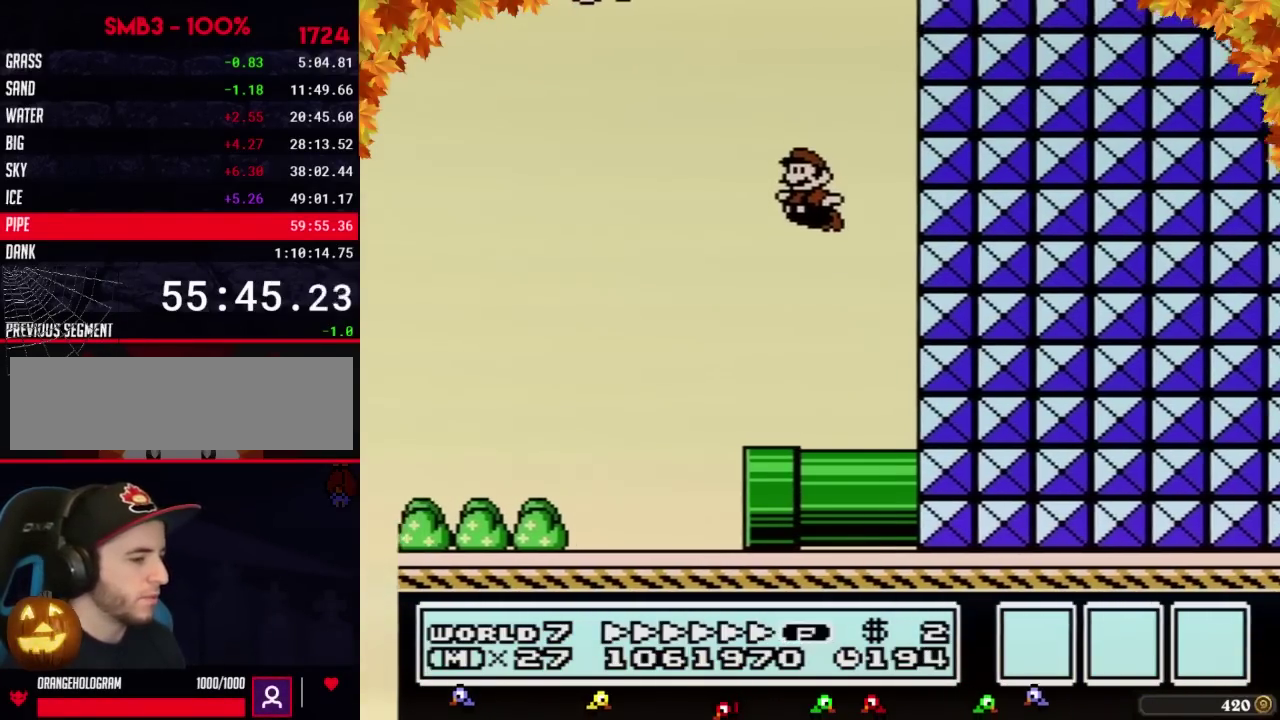
{"buttons": ["B", "DPAD_LEFT"], "events": []}
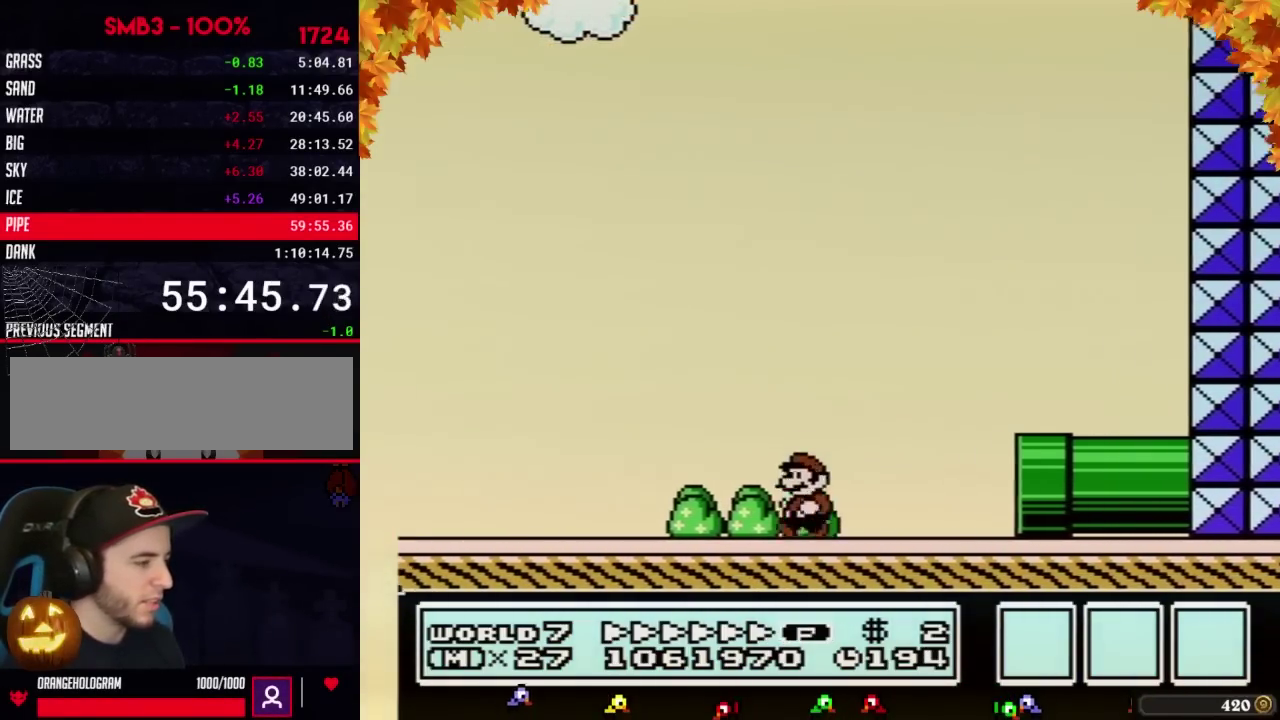
{"buttons": ["B", "DPAD_LEFT"], "events": []}
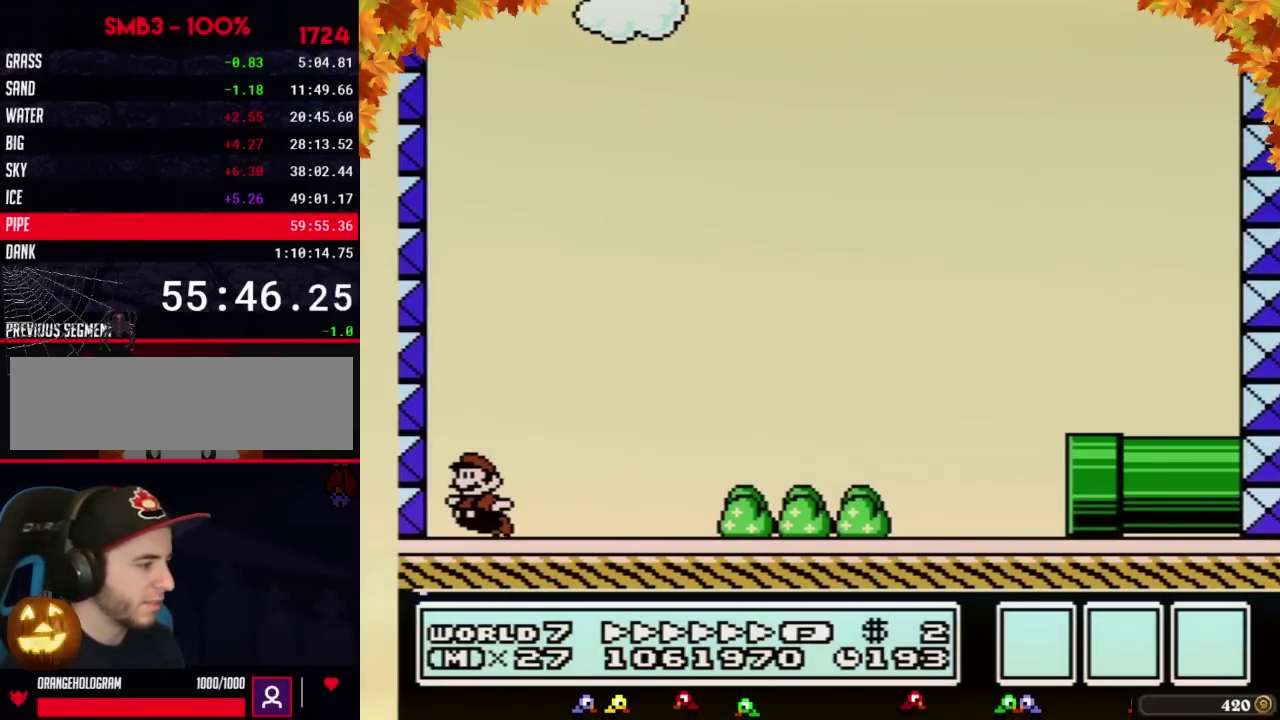
{"buttons": ["B", "DPAD_RIGHT"], "events": [[133, "A", "down"], [167, "DPAD_LEFT", "up"], [167, "DPAD_RIGHT", "down"], [350, "A", "up"]]}
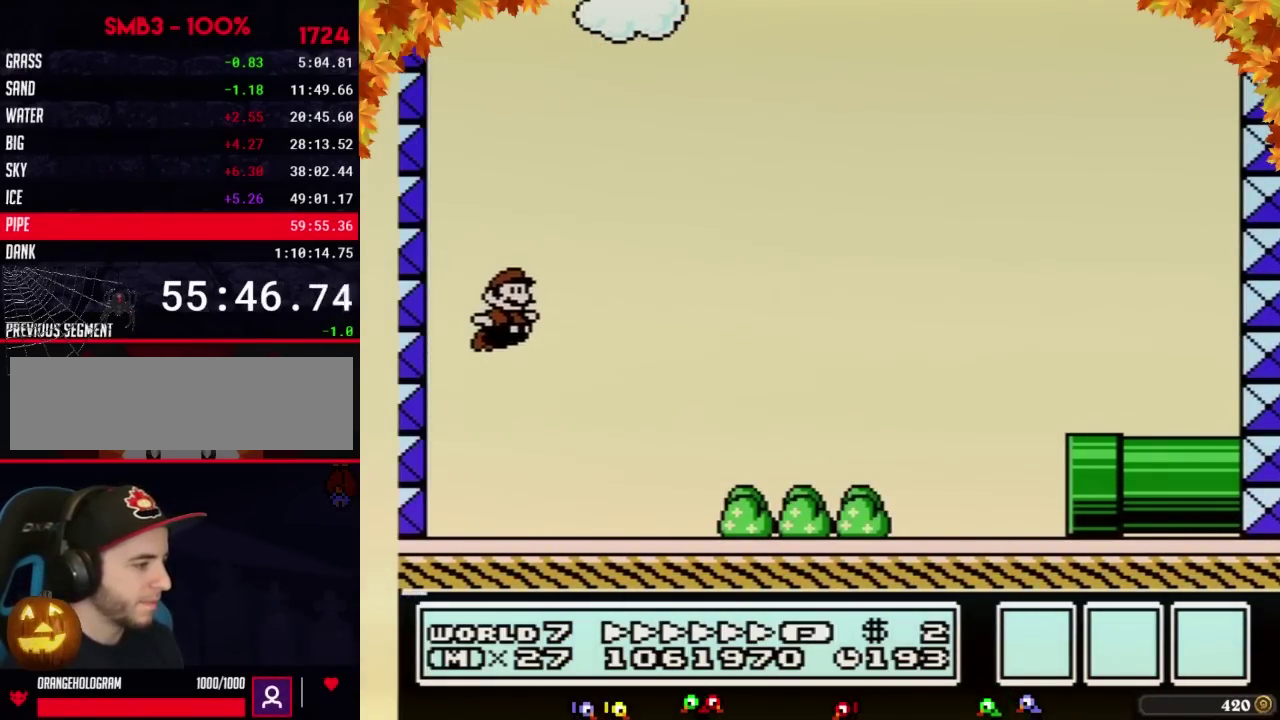
{"buttons": ["A", "B", "DPAD_RIGHT"], "events": [[483, "A", "down"]]}
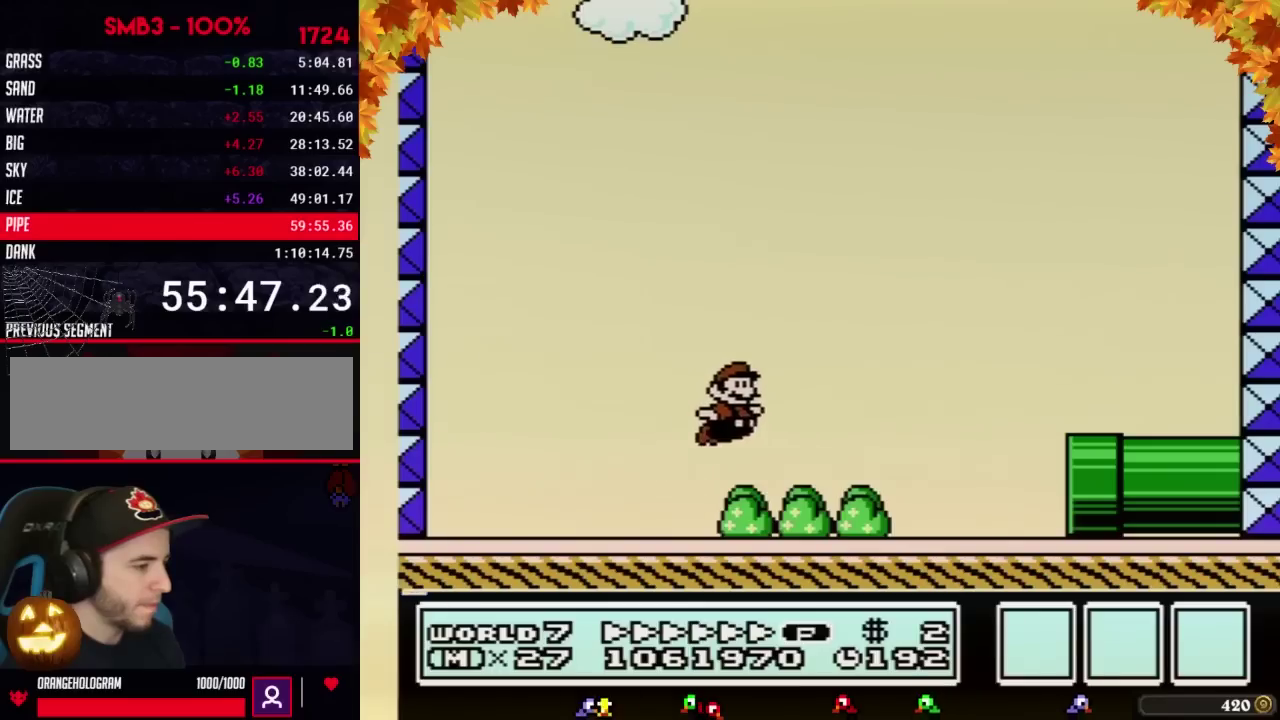
{"buttons": ["B", "DPAD_DOWN"], "events": [[167, "A", "up"], [467, "DPAD_DOWN", "down"], [500, "DPAD_RIGHT", "up"]]}
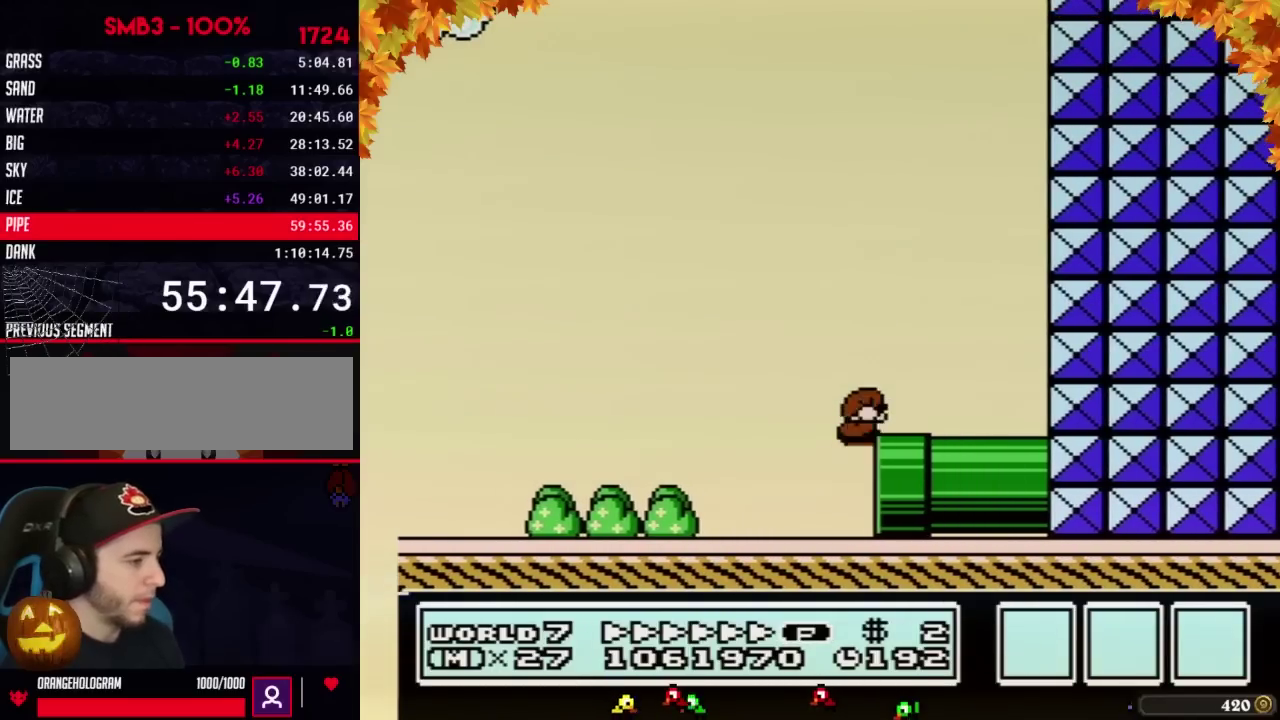
{"buttons": ["B", "DPAD_LEFT"], "events": [[350, "DPAD_DOWN", "up"], [350, "DPAD_LEFT", "down"]]}
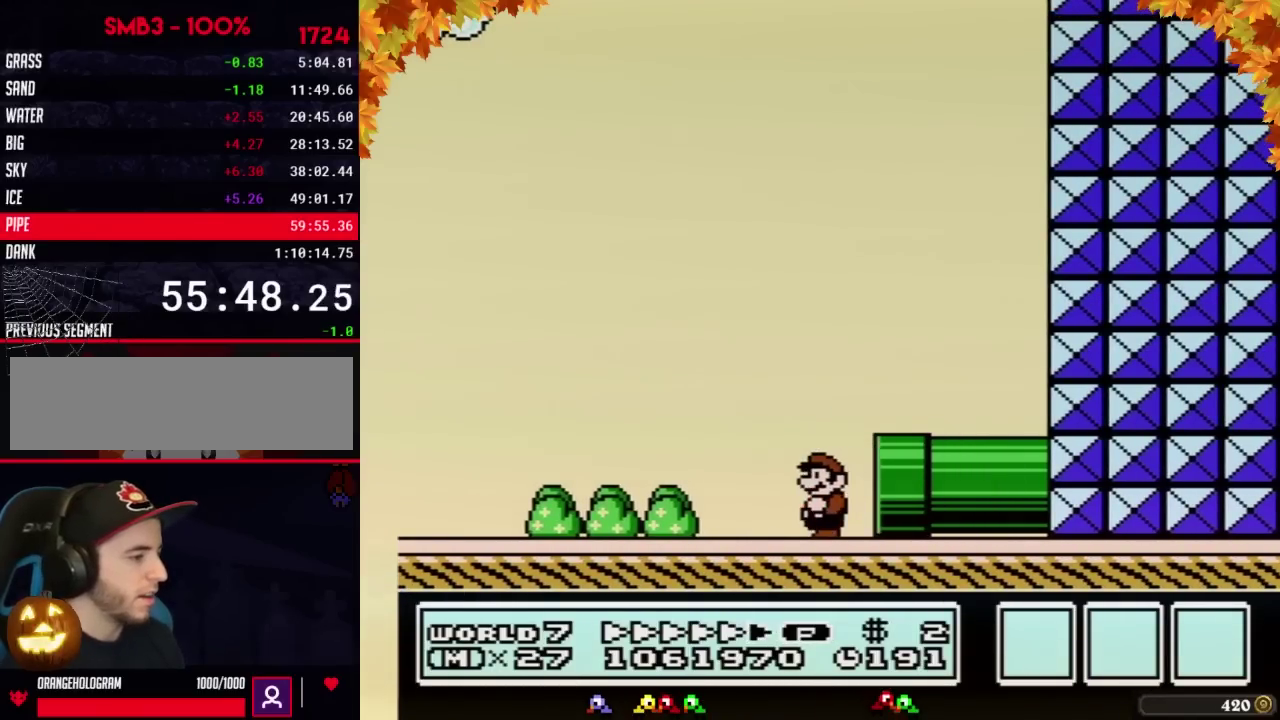
{"buttons": ["B", "DPAD_LEFT"], "events": []}
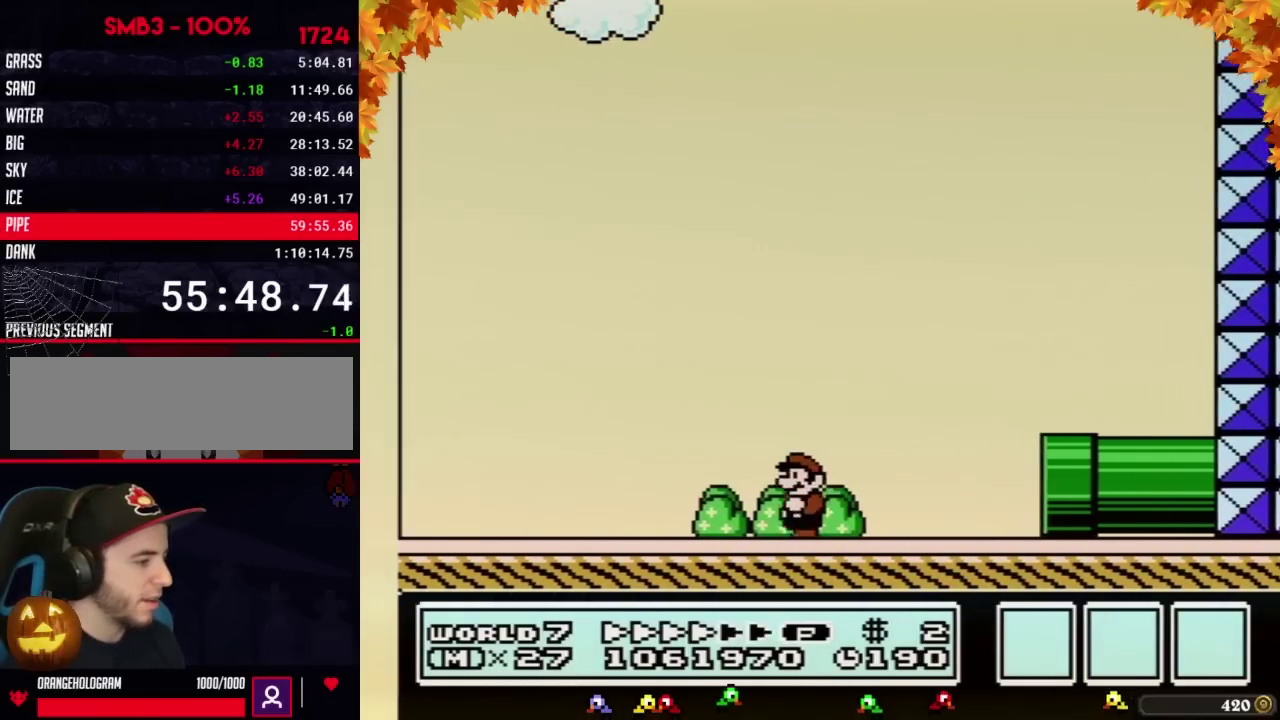
{"buttons": ["B", "DPAD_LEFT"], "events": []}
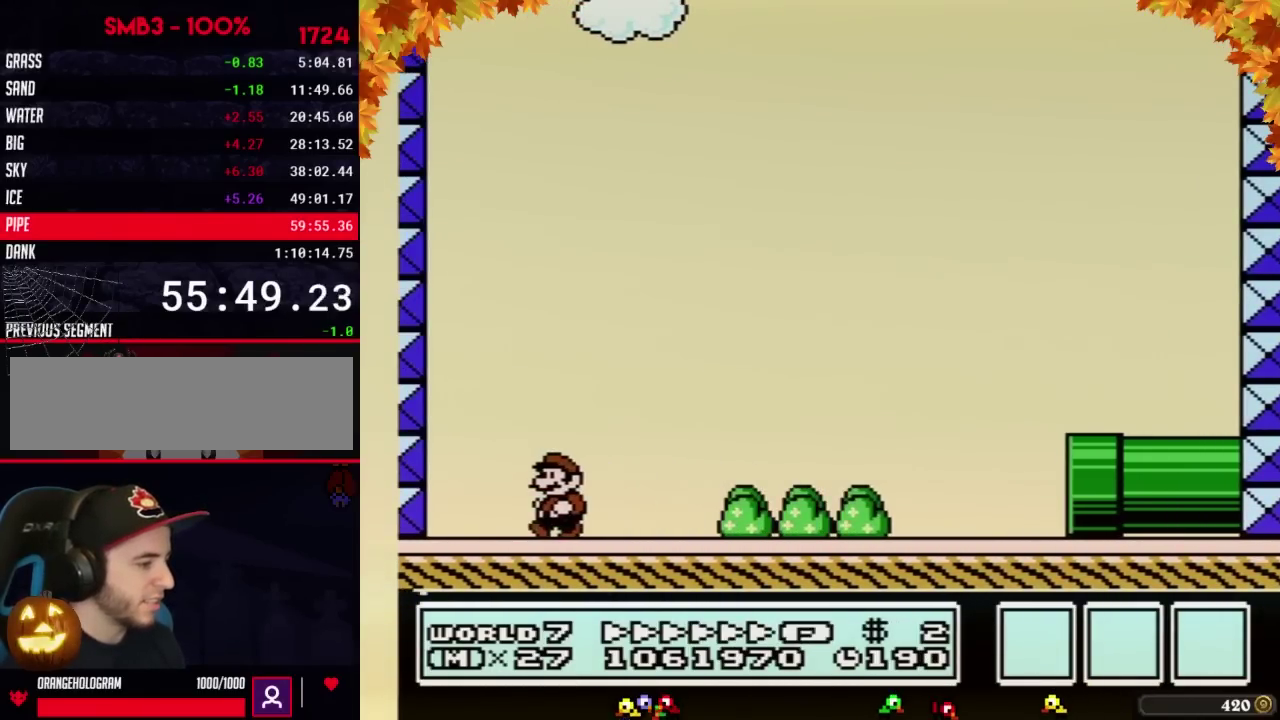
{"buttons": ["B", "DPAD_RIGHT"], "events": [[183, "A", "down"], [250, "DPAD_LEFT", "up"], [250, "DPAD_RIGHT", "down"], [450, "A", "up"]]}
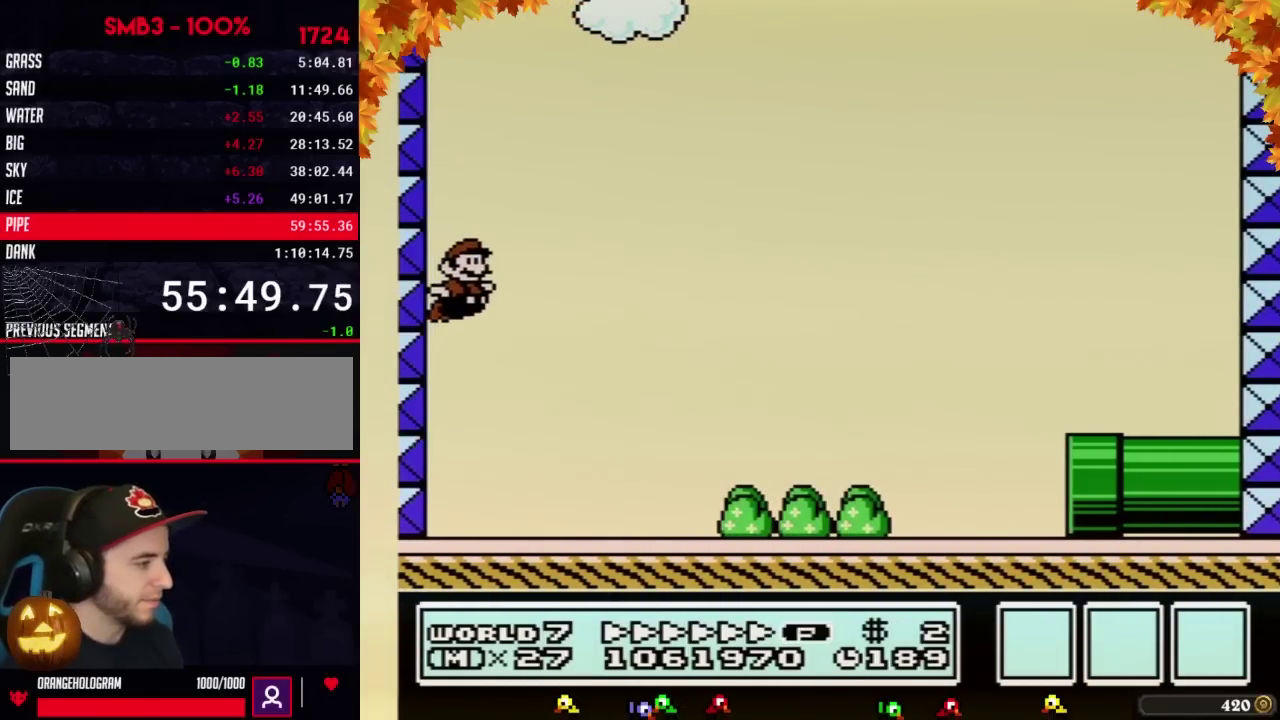
{"buttons": ["B", "DPAD_RIGHT"], "events": []}
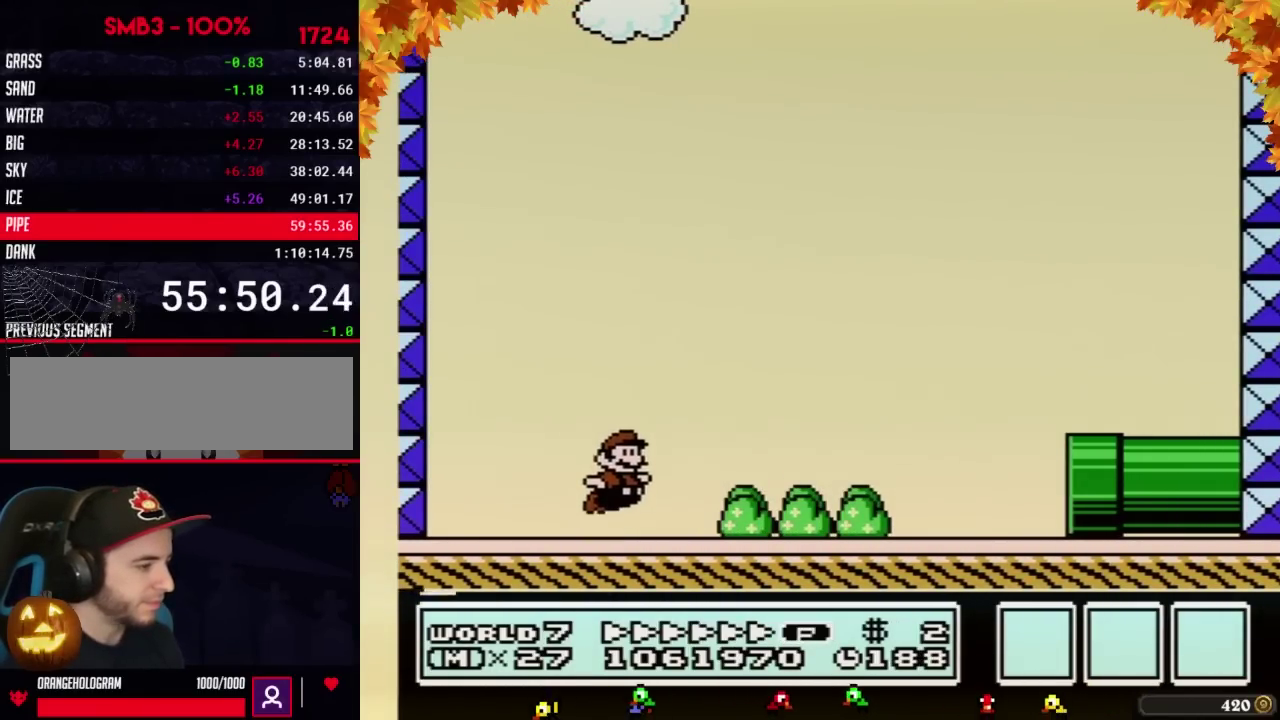
{"buttons": ["B", "DPAD_RIGHT"], "events": [[67, "A", "down"], [350, "A", "up"]]}
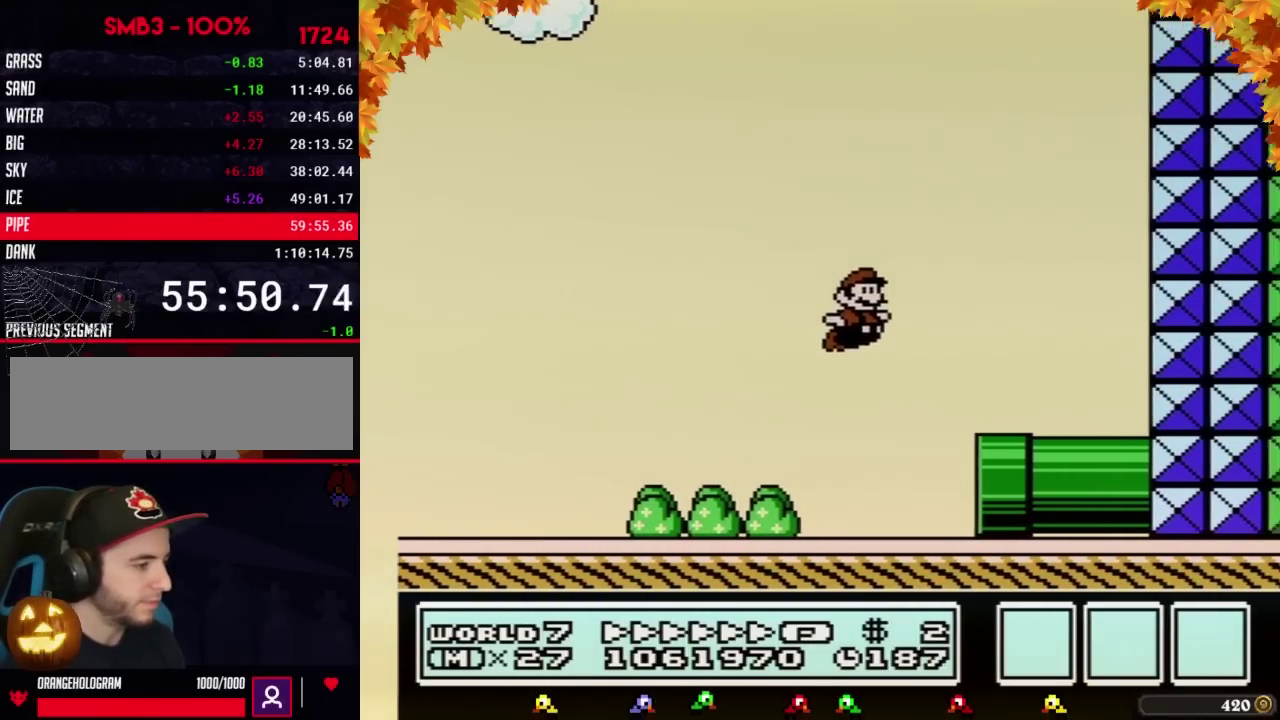
{"buttons": ["A", "B", "DPAD_LEFT"], "events": [[100, "DPAD_DOWN", "down"], [133, "DPAD_RIGHT", "up"], [467, "A", "down"], [467, "DPAD_LEFT", "down"], [500, "DPAD_DOWN", "up"]]}
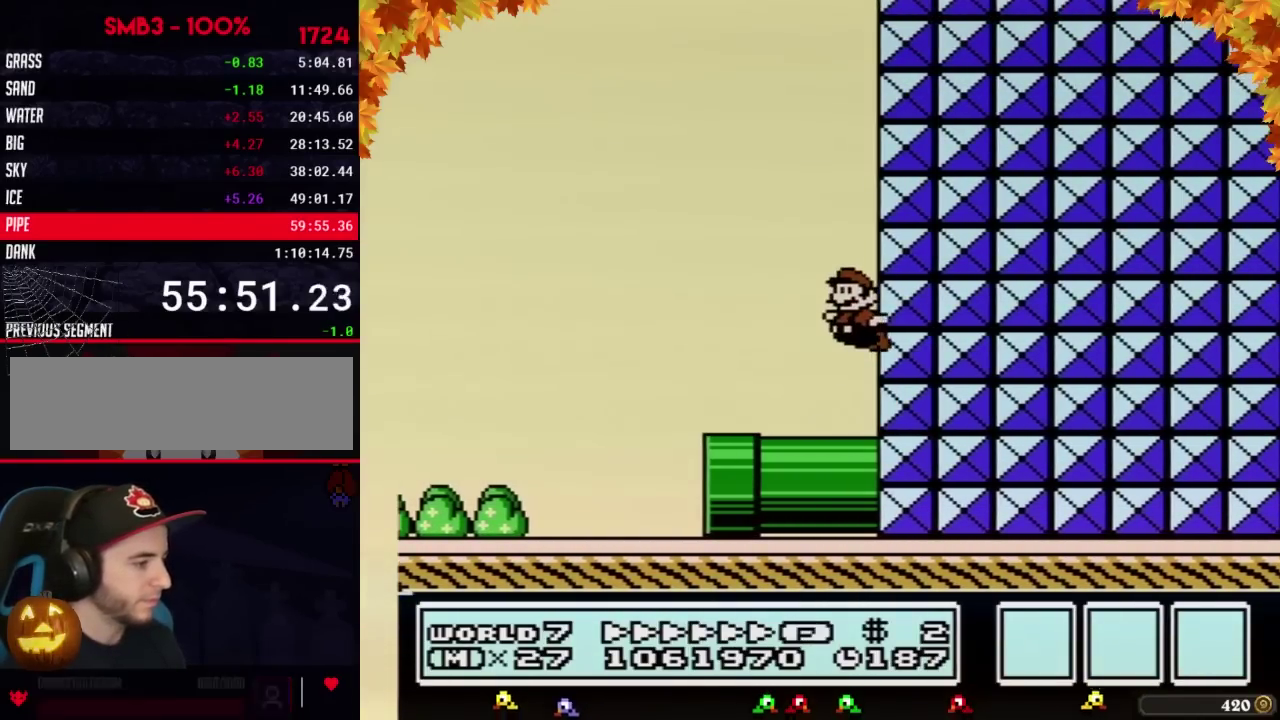
{"buttons": ["B", "DPAD_LEFT"], "events": [[283, "A", "up"]]}